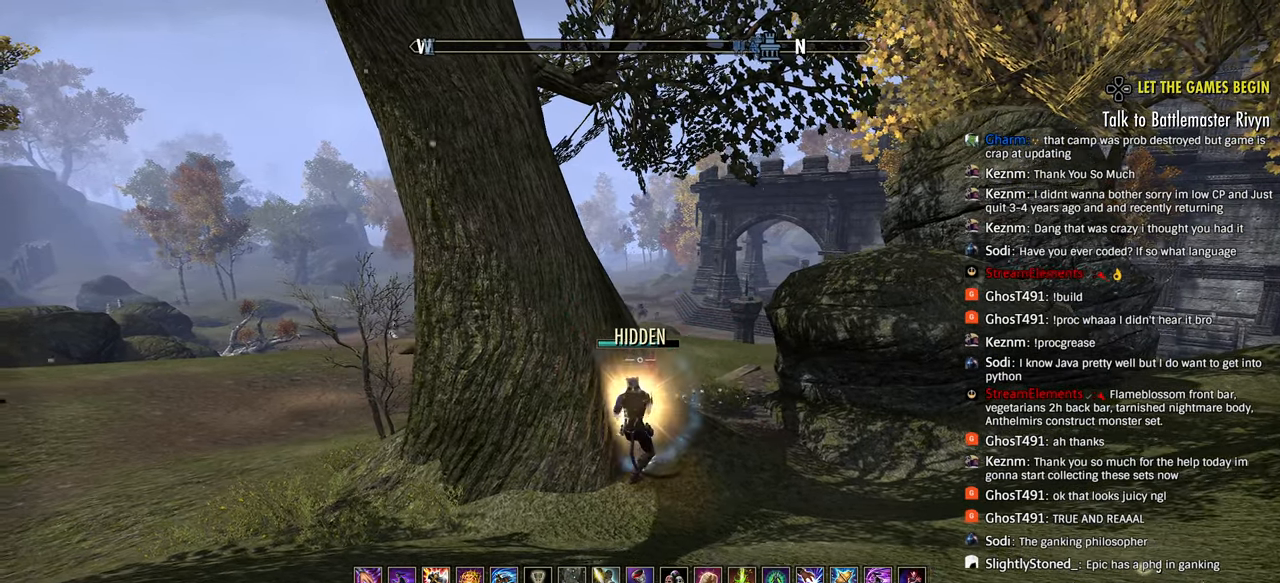
Gameplay with a controller (PlayStation layout); each line is a JSON object with the inputs held at the frame after it. "events" lists button and stick changes between this image and that frame as [ms after this image, input, new state], when the widget could be followed in between.
{"buttons": ["L1", "R2"], "left_stick": "up-left", "right_stick": "center", "events": [[100, "R2", "down"], [233, "R2", "up"], [267, "R2", "down"], [333, "left_stick", "center"], [417, "R2", "up"], [467, "R2", "down"], [500, "L1", "down"], [500, "left_stick", "up-left"]]}
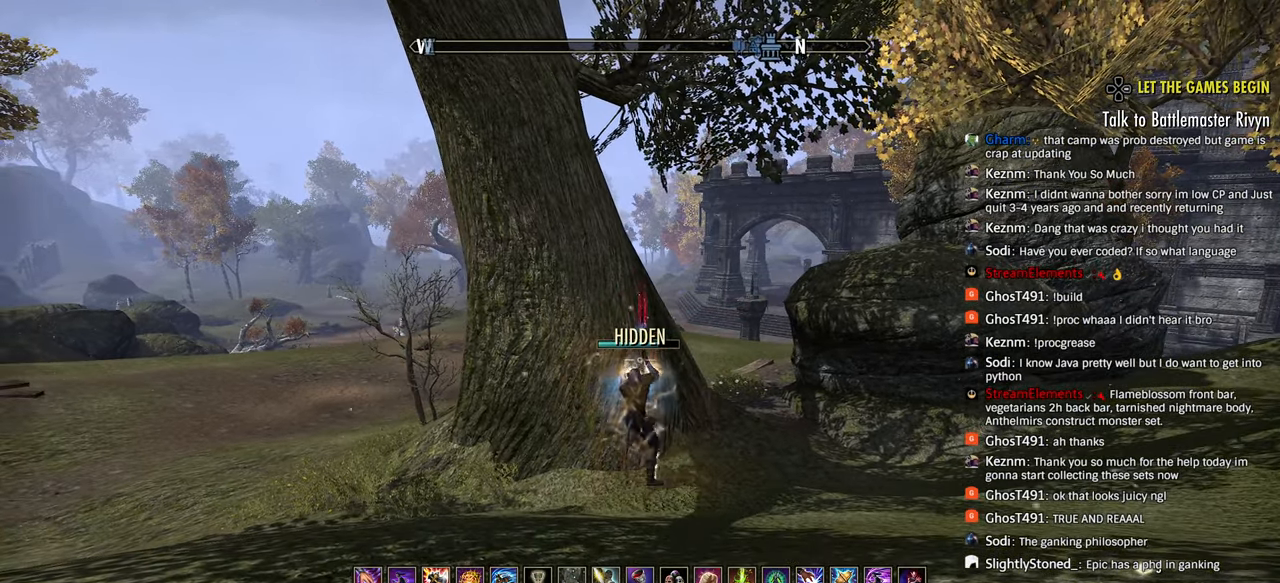
{"buttons": [], "left_stick": "right", "right_stick": "center", "events": [[67, "R2", "up"], [117, "L1", "up"], [217, "left_stick", "center"], [467, "left_stick", "right"]]}
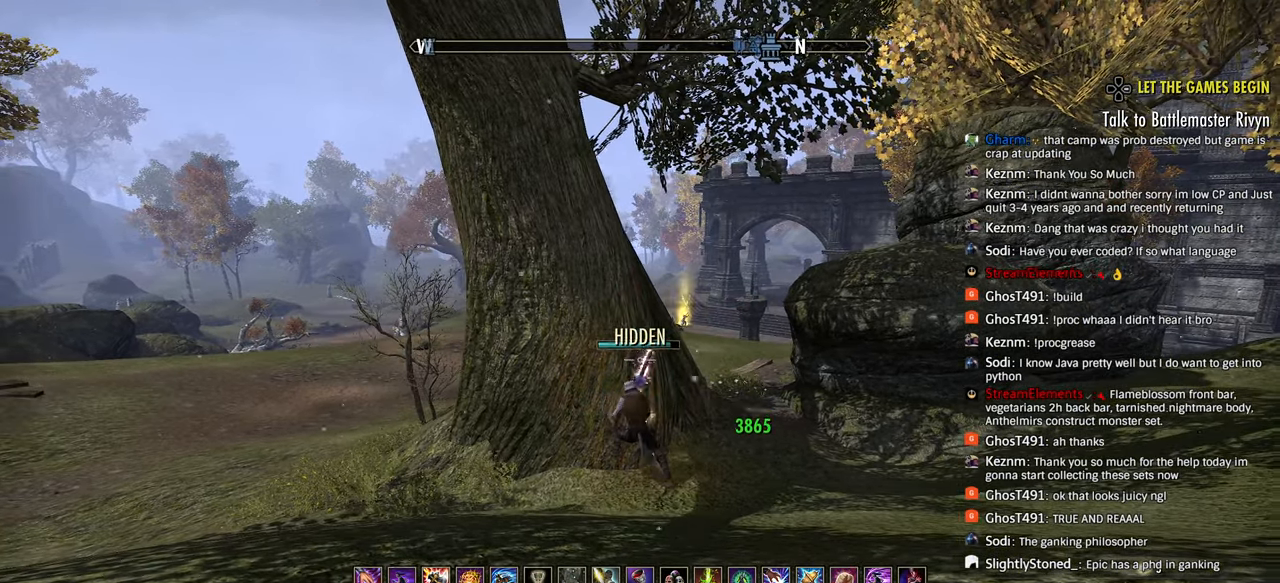
{"buttons": ["R2"], "left_stick": "center", "right_stick": "center", "events": [[117, "left_stick", "center"], [450, "R2", "down"]]}
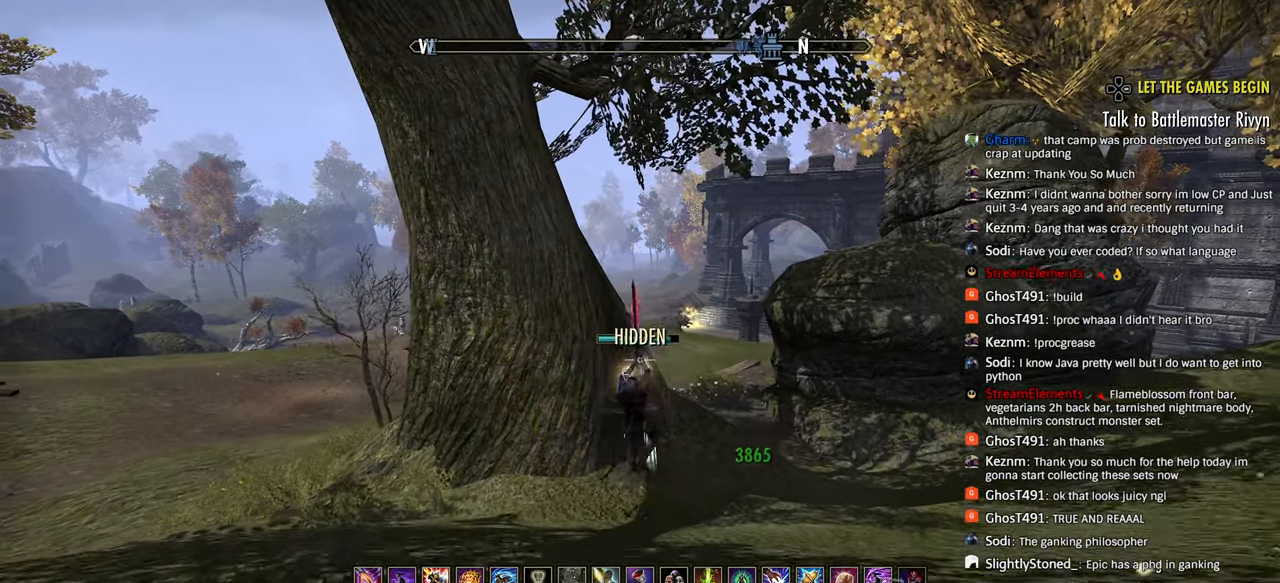
{"buttons": [], "left_stick": "down-left", "right_stick": "right", "events": [[117, "R2", "up"], [183, "R1", "down"], [300, "R1", "up"], [400, "left_stick", "down-left"], [400, "right_stick", "right"]]}
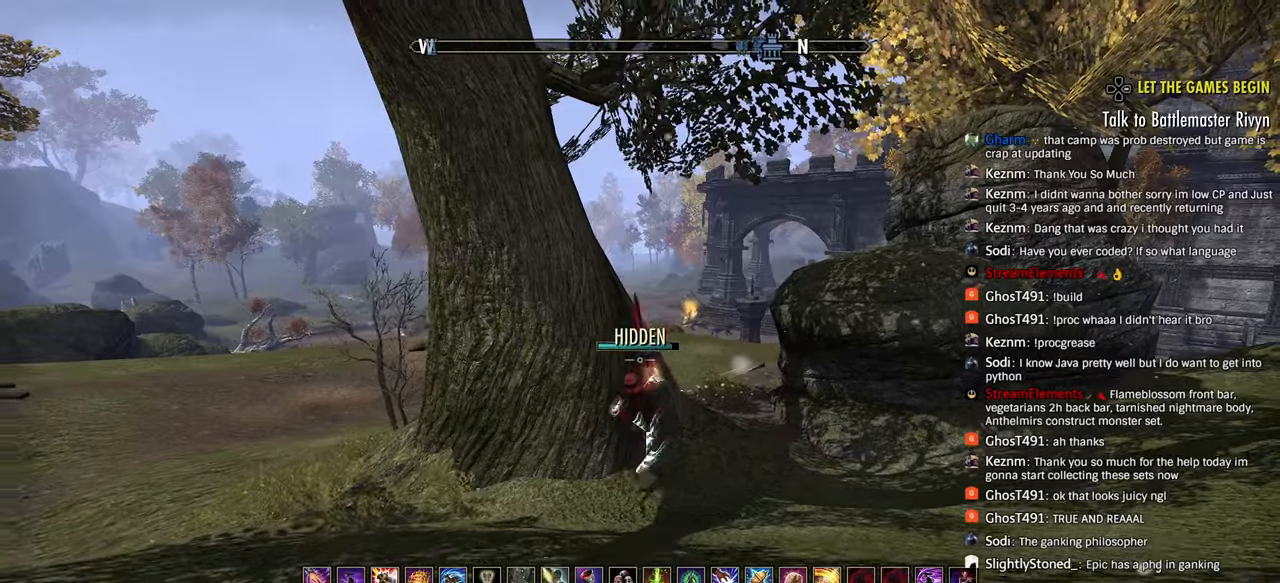
{"buttons": [], "left_stick": "center", "right_stick": "center", "events": [[150, "left_stick", "center"], [300, "left_stick", "right"], [367, "right_stick", "center"], [450, "left_stick", "center"]]}
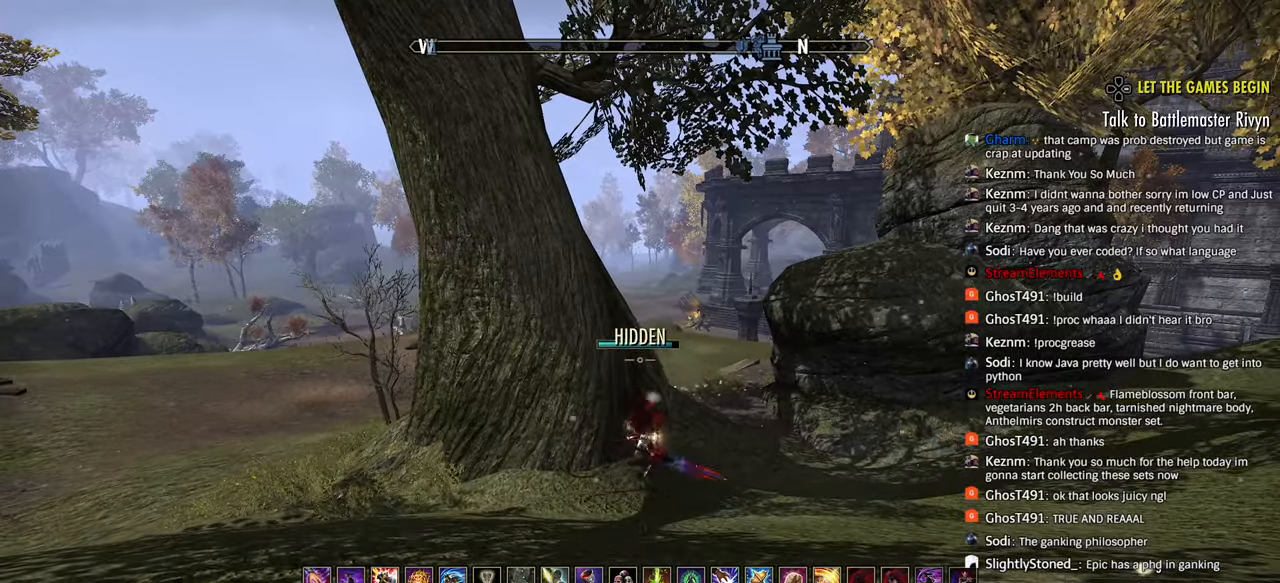
{"buttons": [], "left_stick": "center", "right_stick": "center", "events": []}
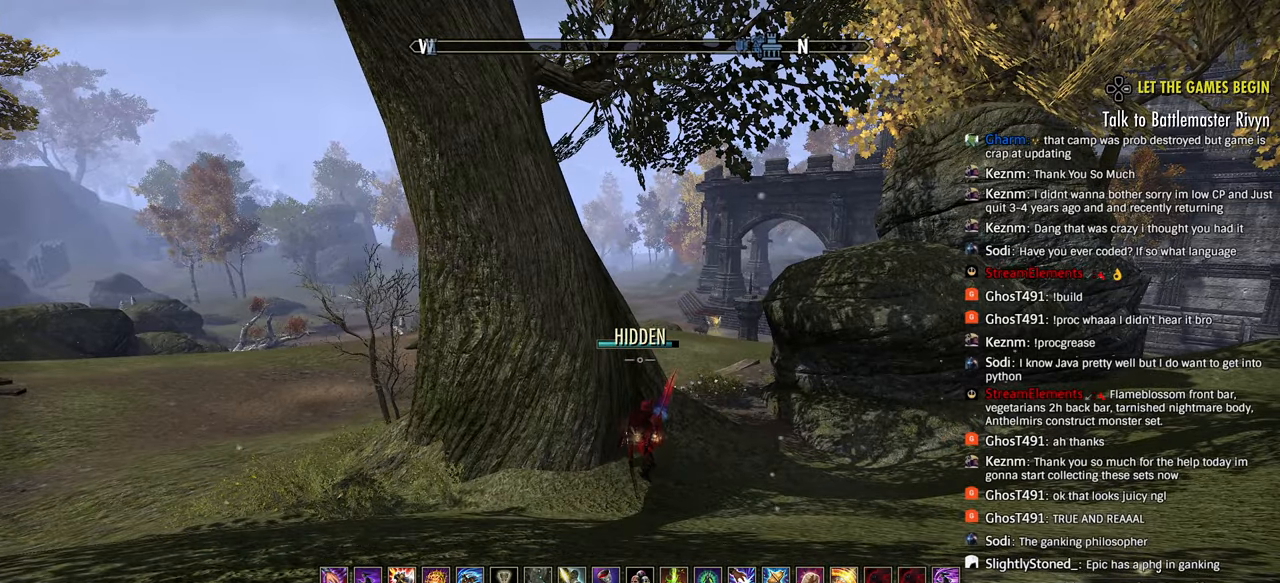
{"buttons": [], "left_stick": "center", "right_stick": "center", "events": [[150, "left_stick", "right"], [217, "CIRCLE", "down"], [300, "CIRCLE", "up"], [367, "left_stick", "center"]]}
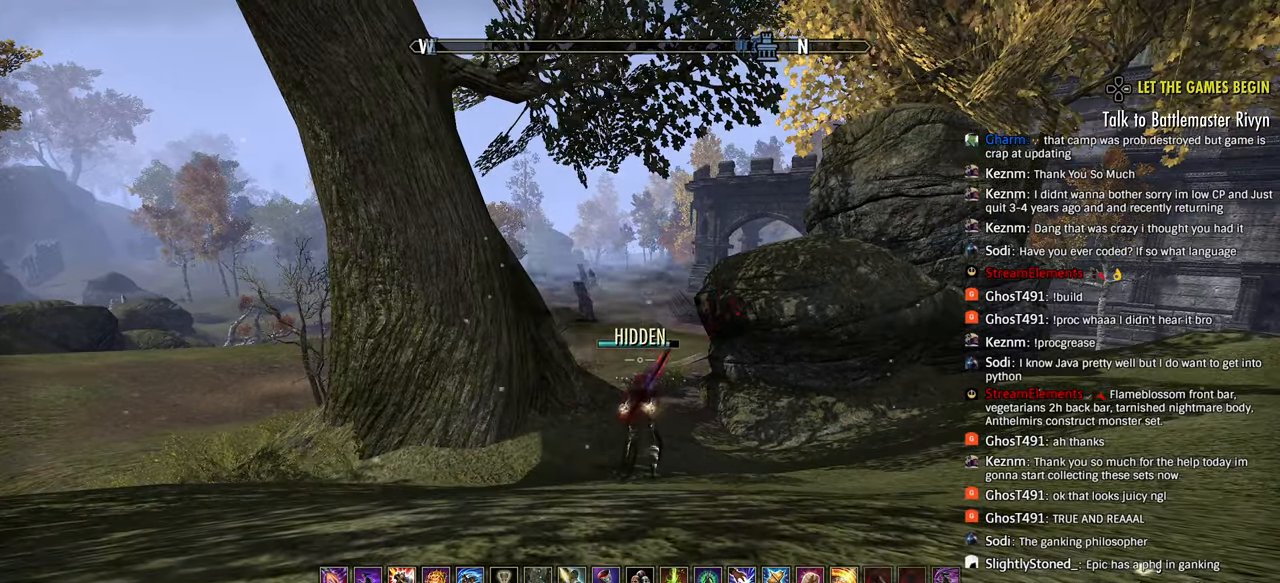
{"buttons": [], "left_stick": "left", "right_stick": "center", "events": [[50, "left_stick", "left"]]}
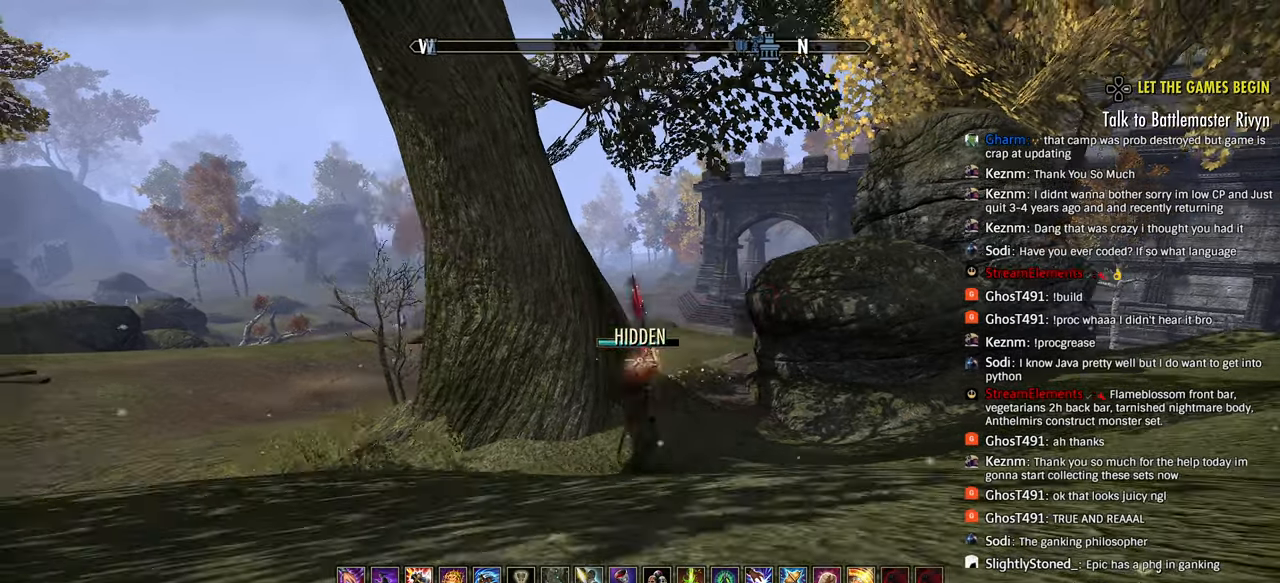
{"buttons": [], "left_stick": "down-right", "right_stick": "right", "events": [[83, "R2", "down"], [150, "left_stick", "up-left"], [233, "SQUARE", "down"], [317, "R2", "up"], [317, "SQUARE", "up"], [417, "left_stick", "down-right"], [467, "right_stick", "right"]]}
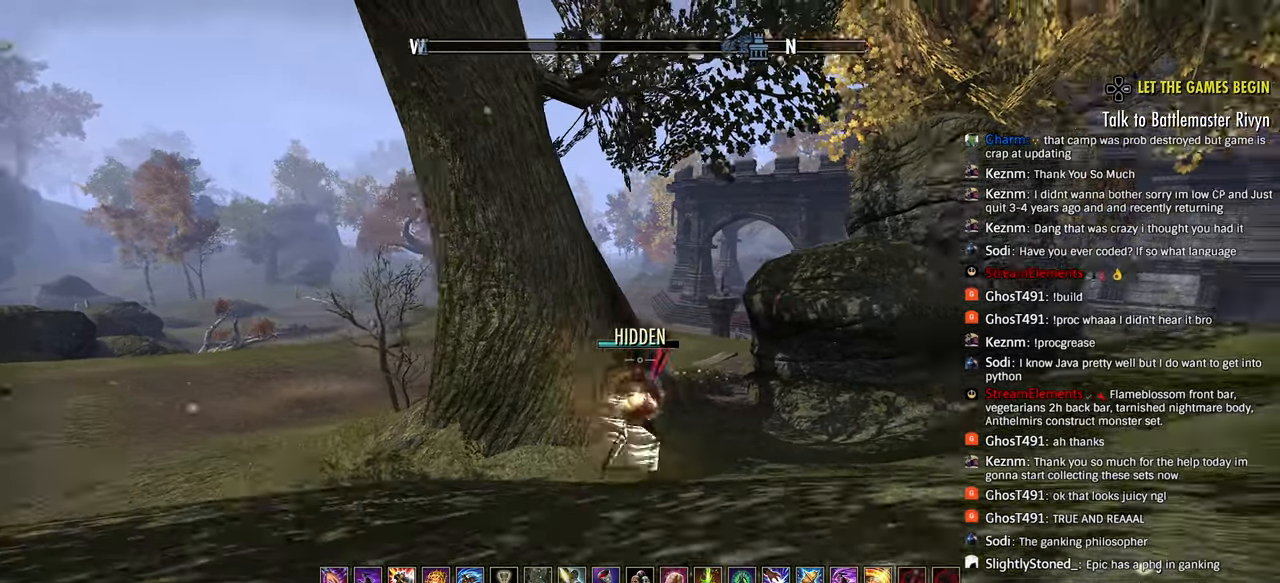
{"buttons": [], "left_stick": "left", "right_stick": "center", "events": [[67, "left_stick", "right"], [167, "right_stick", "center"], [317, "left_stick", "center"], [400, "left_stick", "left"]]}
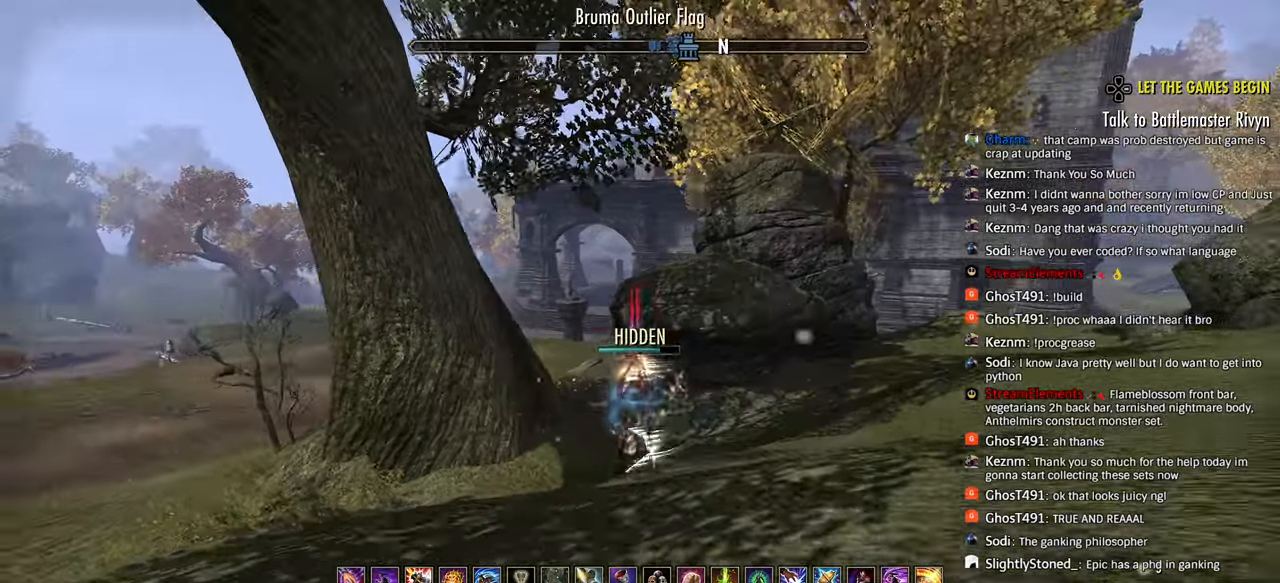
{"buttons": [], "left_stick": "down-right", "right_stick": "center", "events": [[100, "R2", "down"], [267, "R2", "up"], [267, "left_stick", "down-right"], [350, "R1", "down"], [417, "R1", "up"]]}
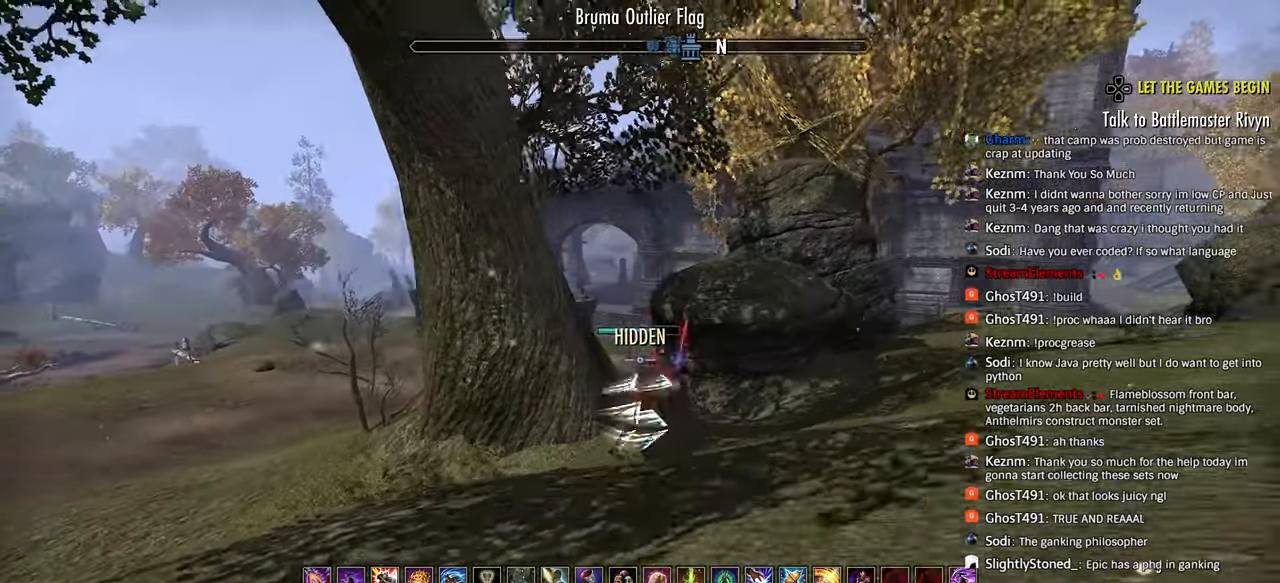
{"buttons": [], "left_stick": "right", "right_stick": "center", "events": [[417, "left_stick", "right"]]}
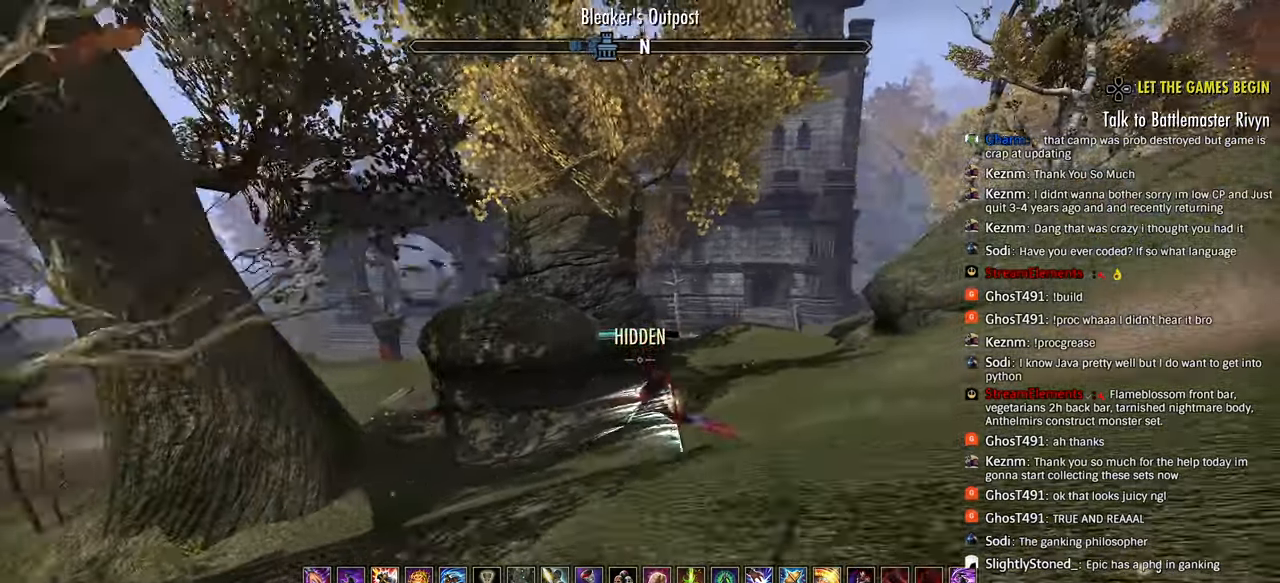
{"buttons": [], "left_stick": "right", "right_stick": "center", "events": [[200, "L1", "down"], [317, "L1", "up"]]}
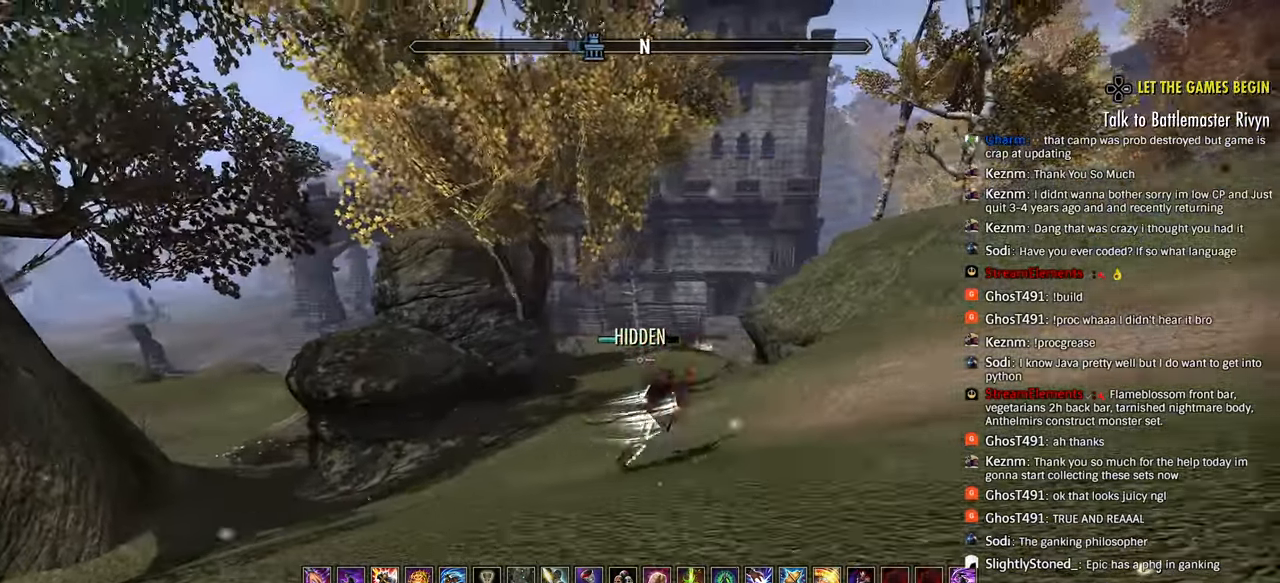
{"buttons": [], "left_stick": "right", "right_stick": "center", "events": []}
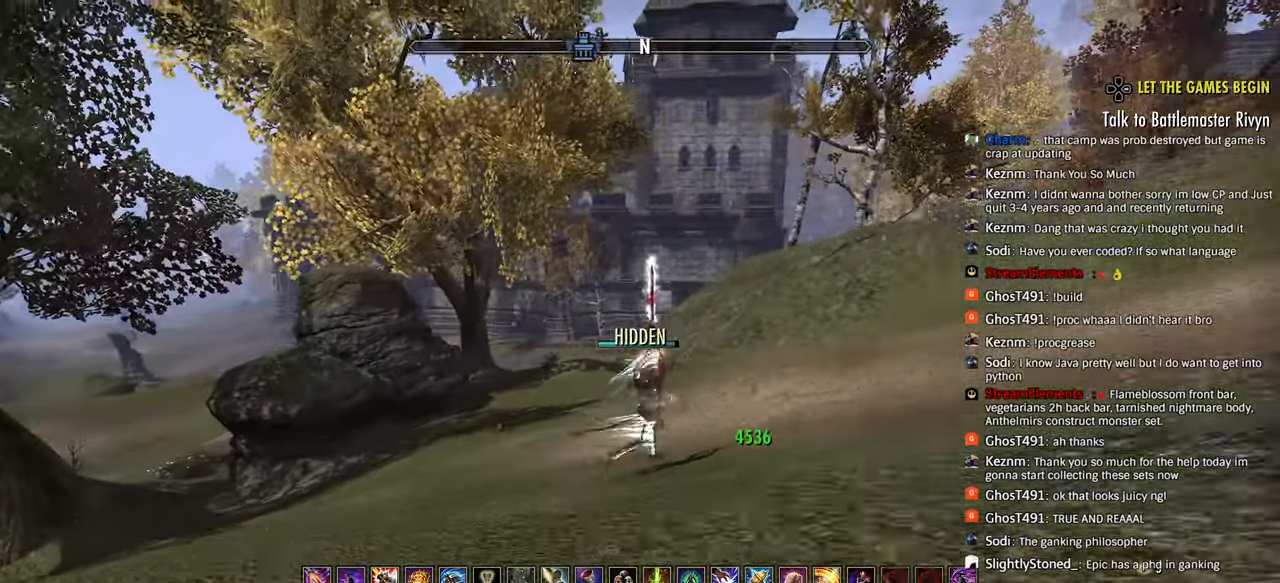
{"buttons": ["R1"], "left_stick": "right", "right_stick": "center", "events": [[133, "R2", "down"], [400, "R2", "up"], [483, "R1", "down"]]}
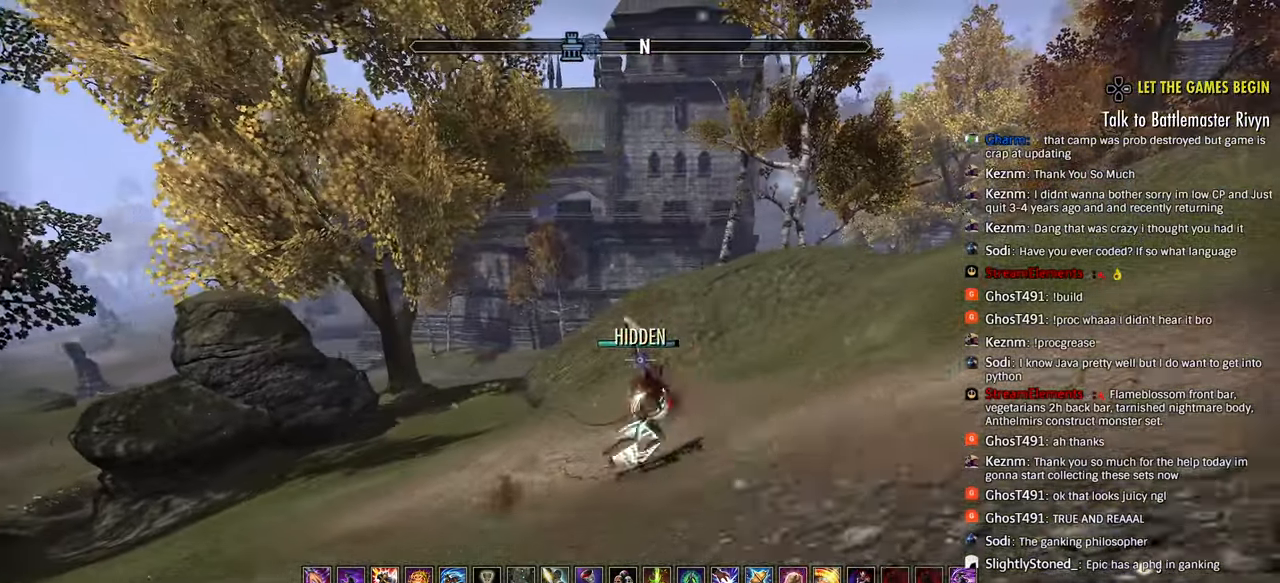
{"buttons": [], "left_stick": "up-right", "right_stick": "center", "events": [[33, "left_stick", "up-right"], [50, "R1", "up"]]}
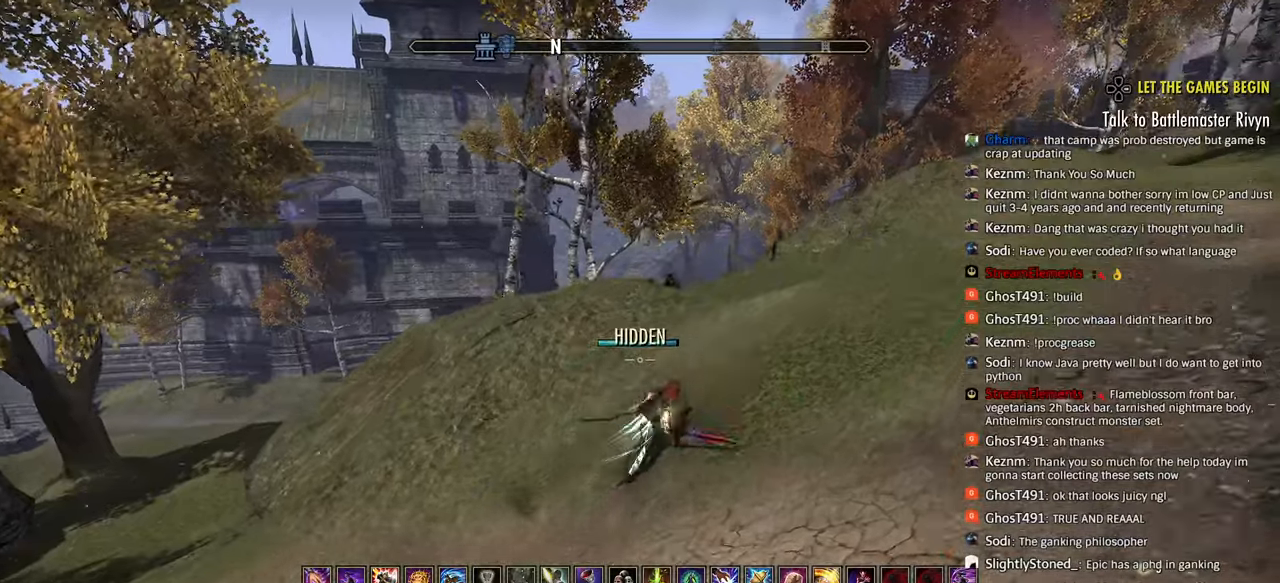
{"buttons": [], "left_stick": "up-right", "right_stick": "center", "events": []}
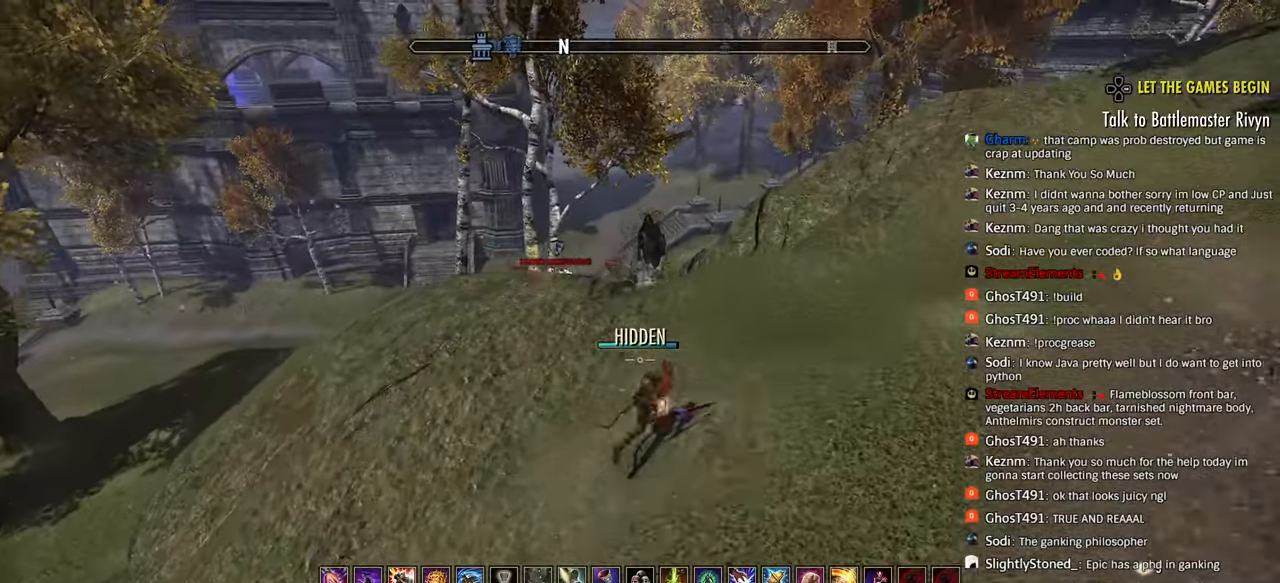
{"buttons": [], "left_stick": "up", "right_stick": "center", "events": [[83, "SQUARE", "down"], [167, "SQUARE", "up"], [450, "left_stick", "up"]]}
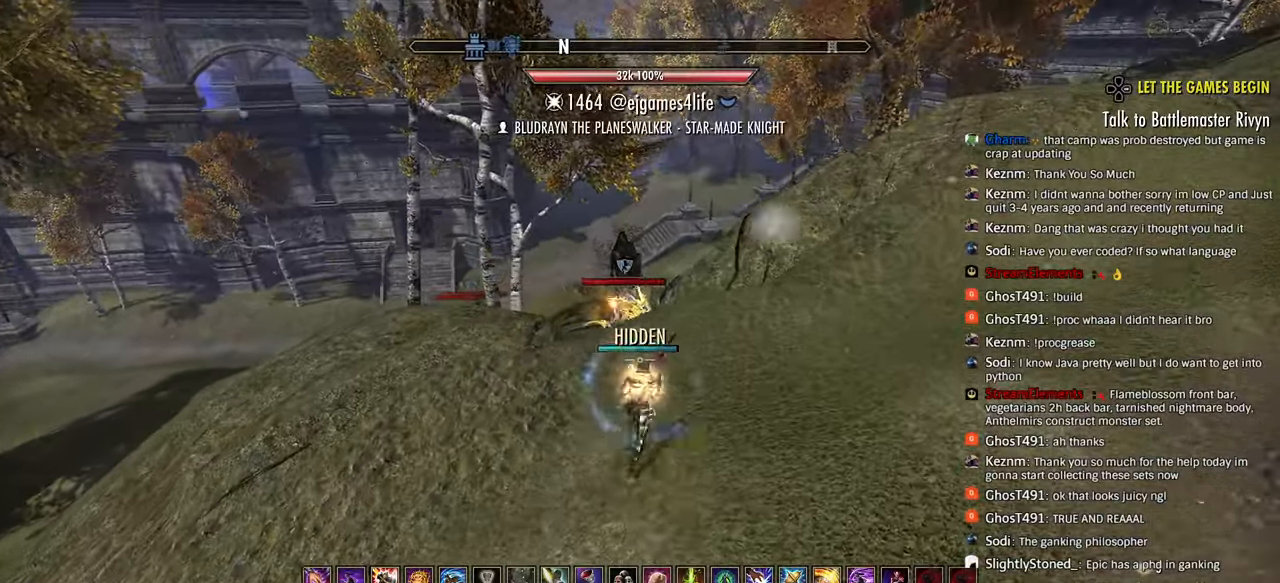
{"buttons": [], "left_stick": "left", "right_stick": "left", "events": [[17, "left_stick", "up-left"], [100, "right_stick", "left"], [300, "left_stick", "left"], [300, "right_stick", "center"], [417, "right_stick", "left"], [450, "R1", "down"], [500, "R1", "up"]]}
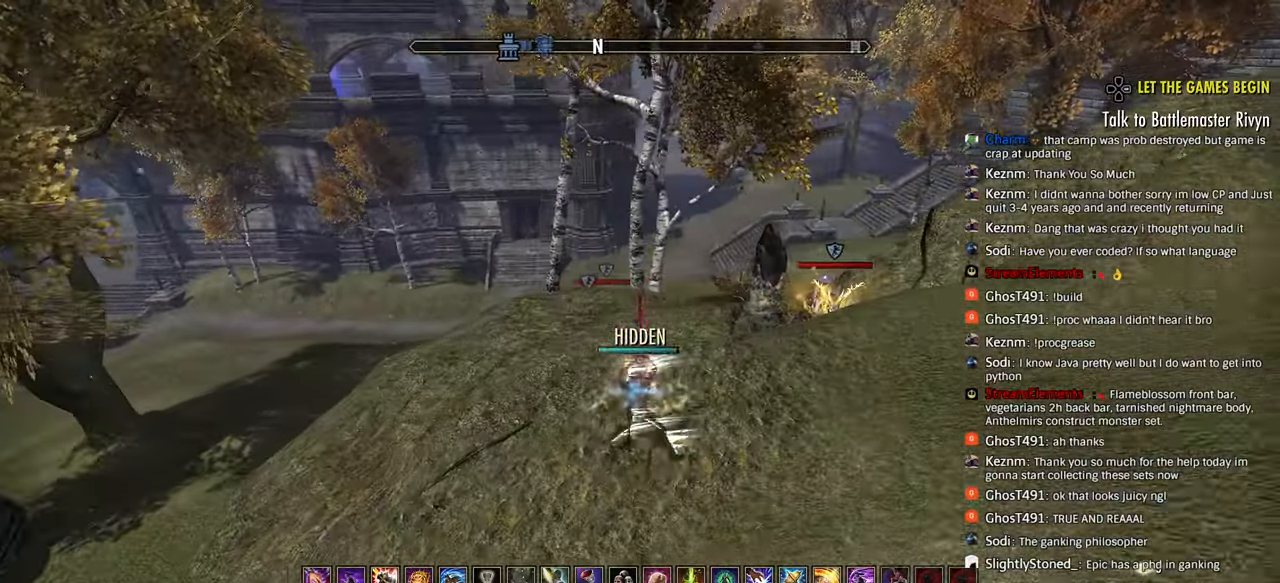
{"buttons": [], "left_stick": "up-left", "right_stick": "center", "events": [[33, "right_stick", "center"], [100, "R1", "down"], [133, "right_stick", "left"], [150, "left_stick", "up-left"], [183, "R1", "up"], [200, "right_stick", "center"]]}
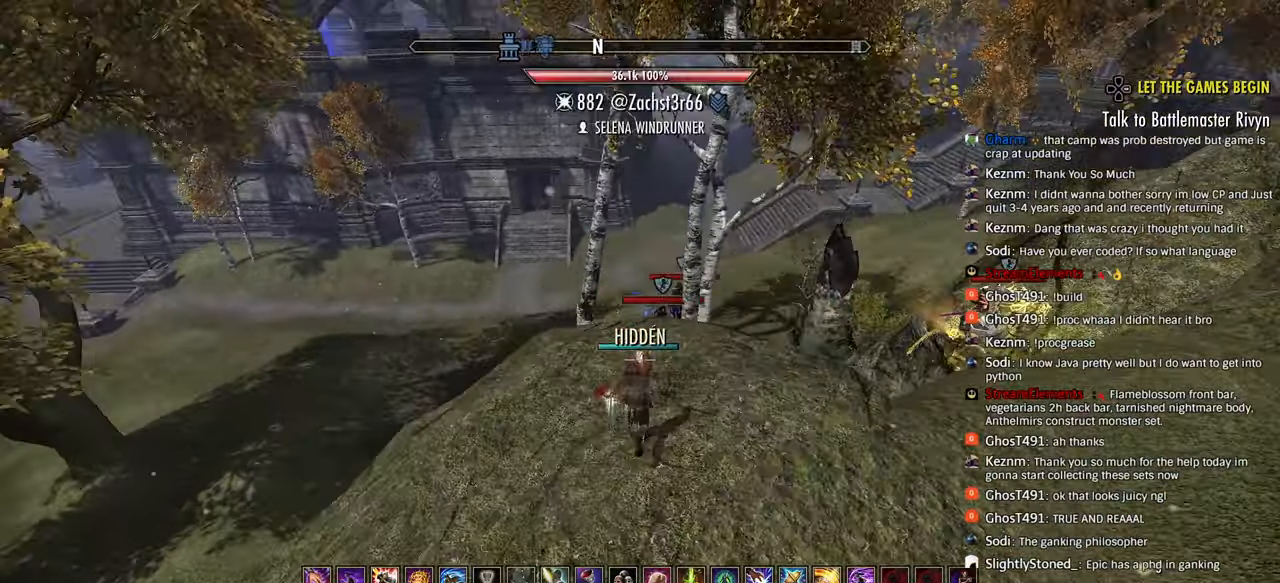
{"buttons": ["L3"], "left_stick": "down-right", "right_stick": "center", "events": [[50, "left_stick", "up"], [217, "left_stick", "up-right"], [450, "L3", "down"], [450, "left_stick", "down-right"]]}
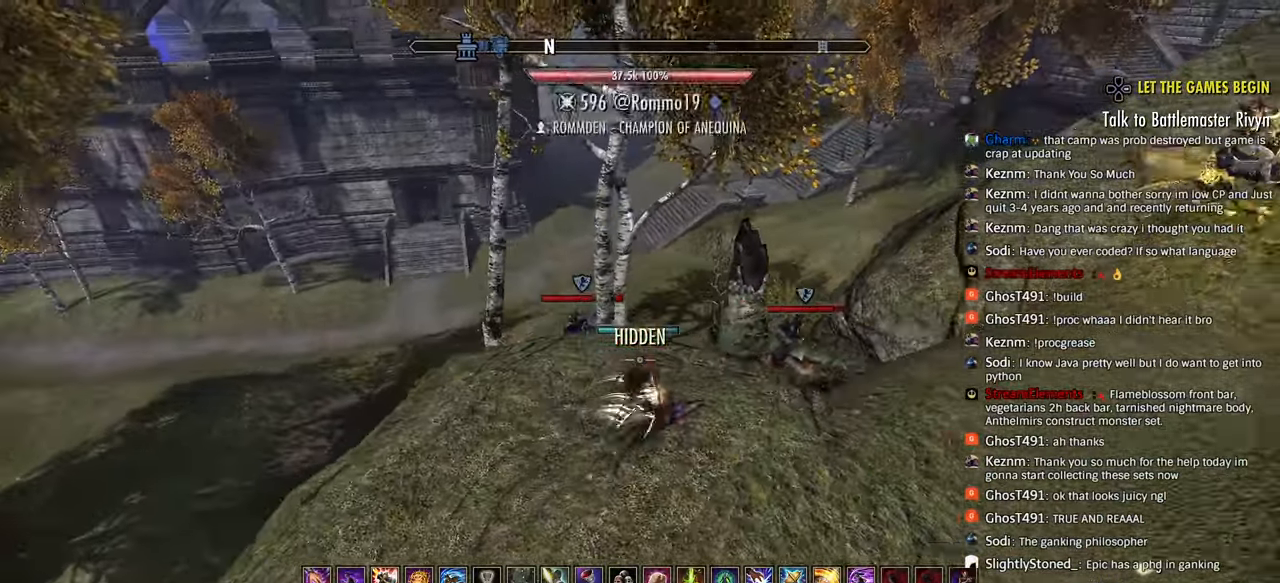
{"buttons": ["R2"], "left_stick": "up-left", "right_stick": "center", "events": [[67, "L3", "up"], [67, "left_stick", "up-right"], [117, "left_stick", "up"], [317, "R2", "down"], [350, "left_stick", "up-left"]]}
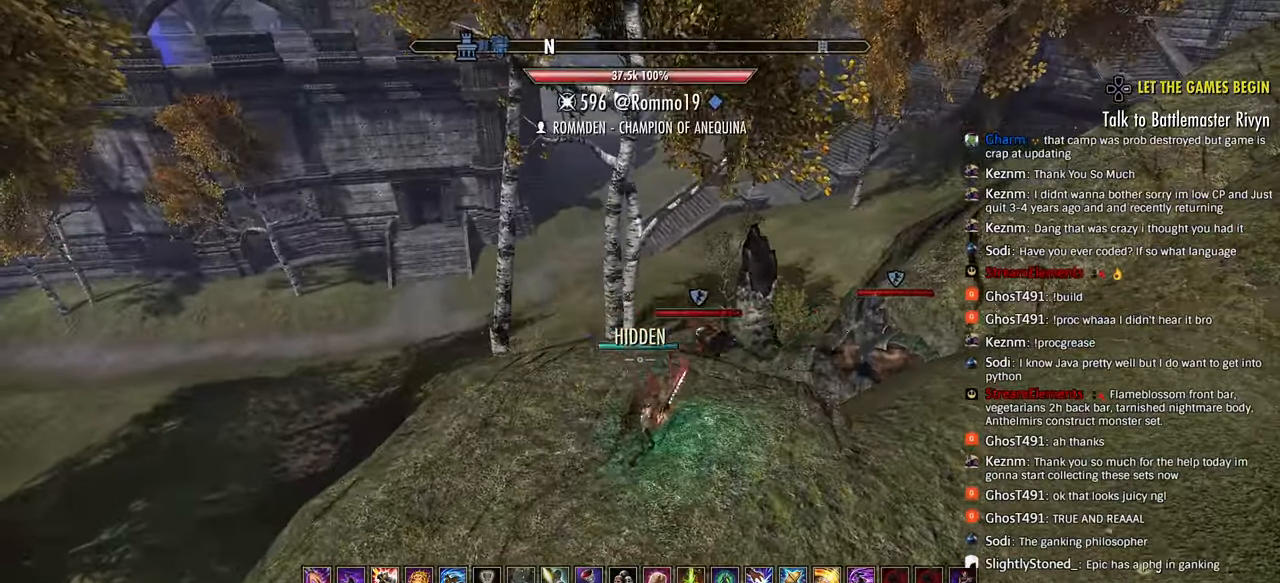
{"buttons": ["R2"], "left_stick": "up-right", "right_stick": "center", "events": [[17, "left_stick", "right"], [367, "left_stick", "up-right"]]}
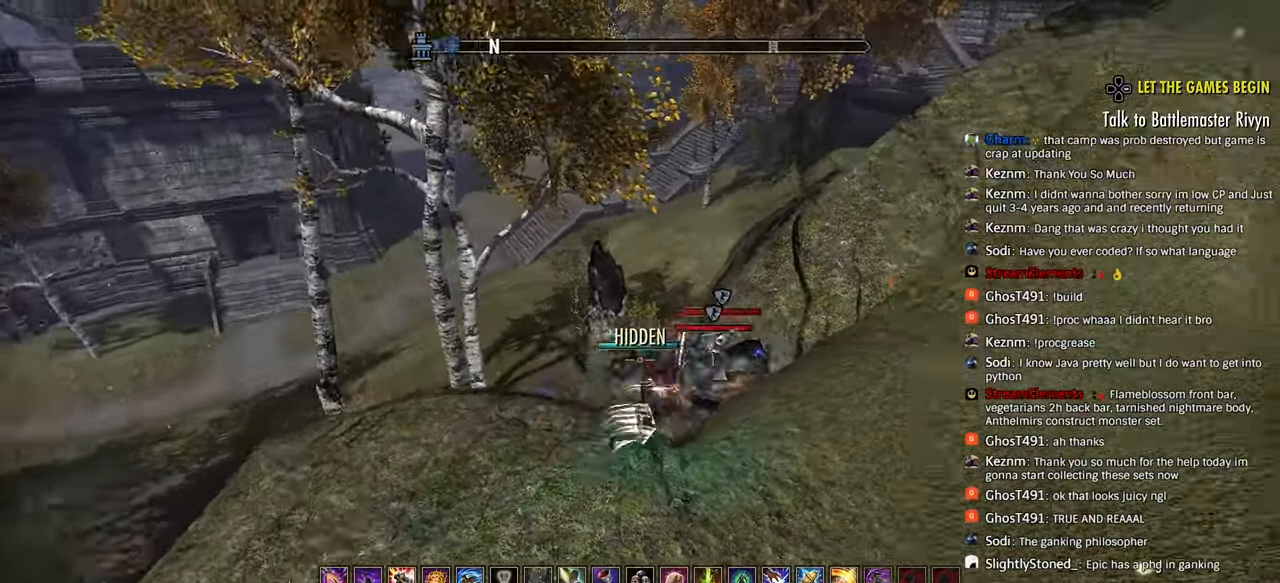
{"buttons": ["R2"], "left_stick": "up-right", "right_stick": "center", "events": [[17, "left_stick", "right"], [400, "left_stick", "up-right"]]}
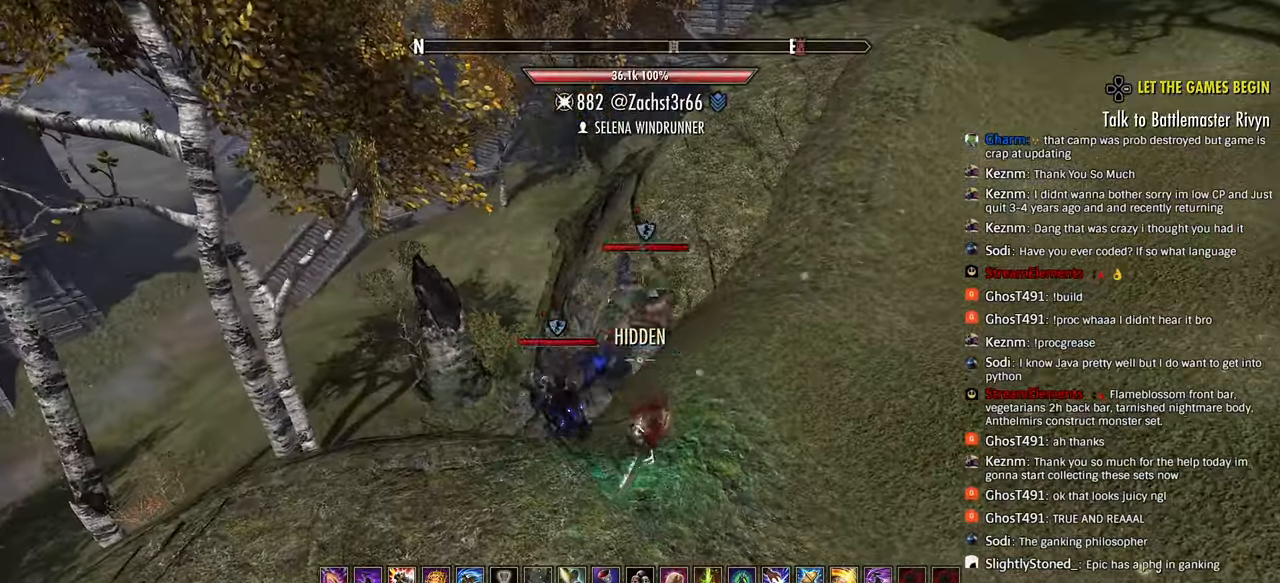
{"buttons": ["R1"], "left_stick": "right", "right_stick": "right", "events": [[350, "L1", "down"], [350, "R2", "up"], [383, "R1", "down"], [433, "left_stick", "right"], [450, "L1", "up"], [450, "R1", "up"], [483, "right_stick", "right"], [500, "R1", "down"]]}
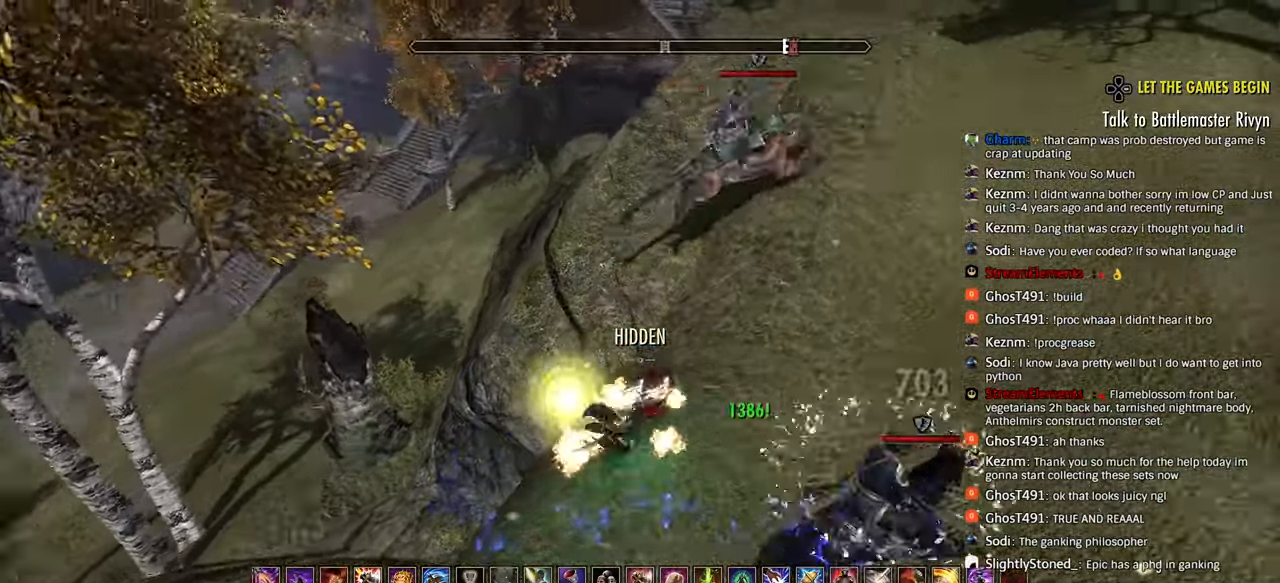
{"buttons": ["R2"], "left_stick": "up-right", "right_stick": "right"}